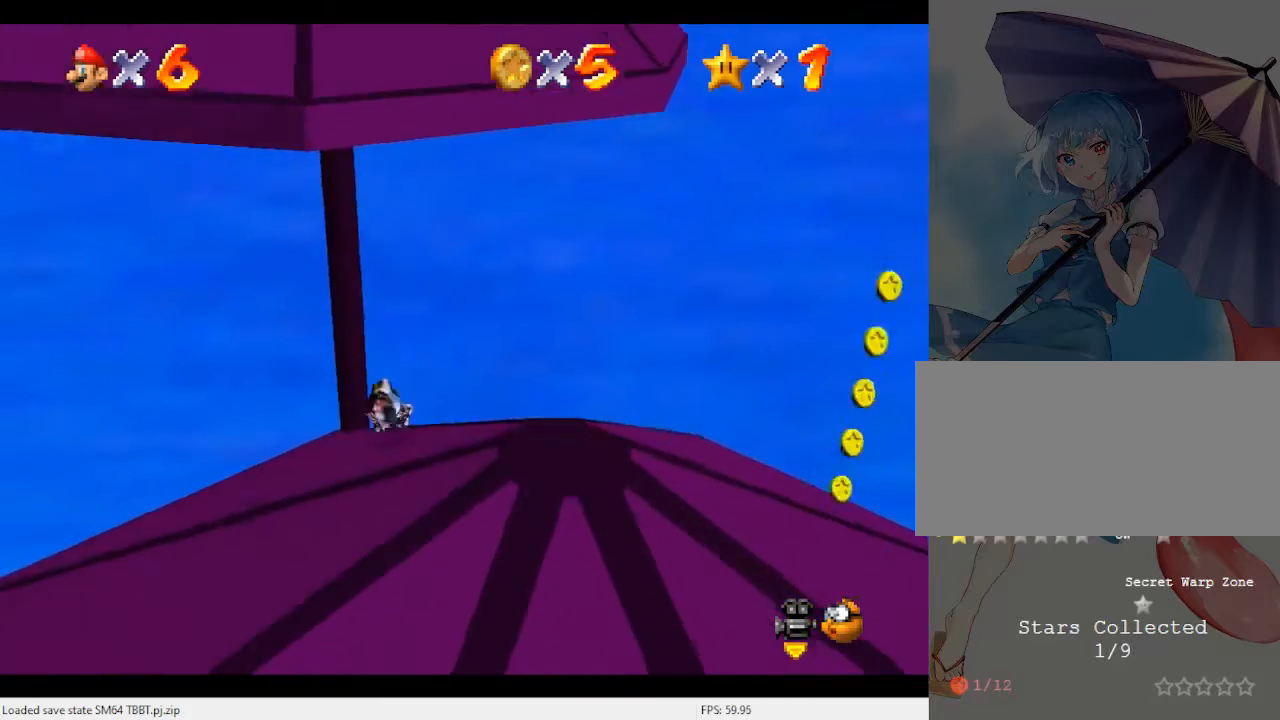
Gameplay with a controller (Nintendo layout); each line is a JSON object with the inputs held at the frame after it. "events" lists button and stick changes between this image and that frame as [ms after this image, input, new state], when the widget could be followed in between. Not read: L3 R3.
{"buttons": [], "left_stick": "up", "events": []}
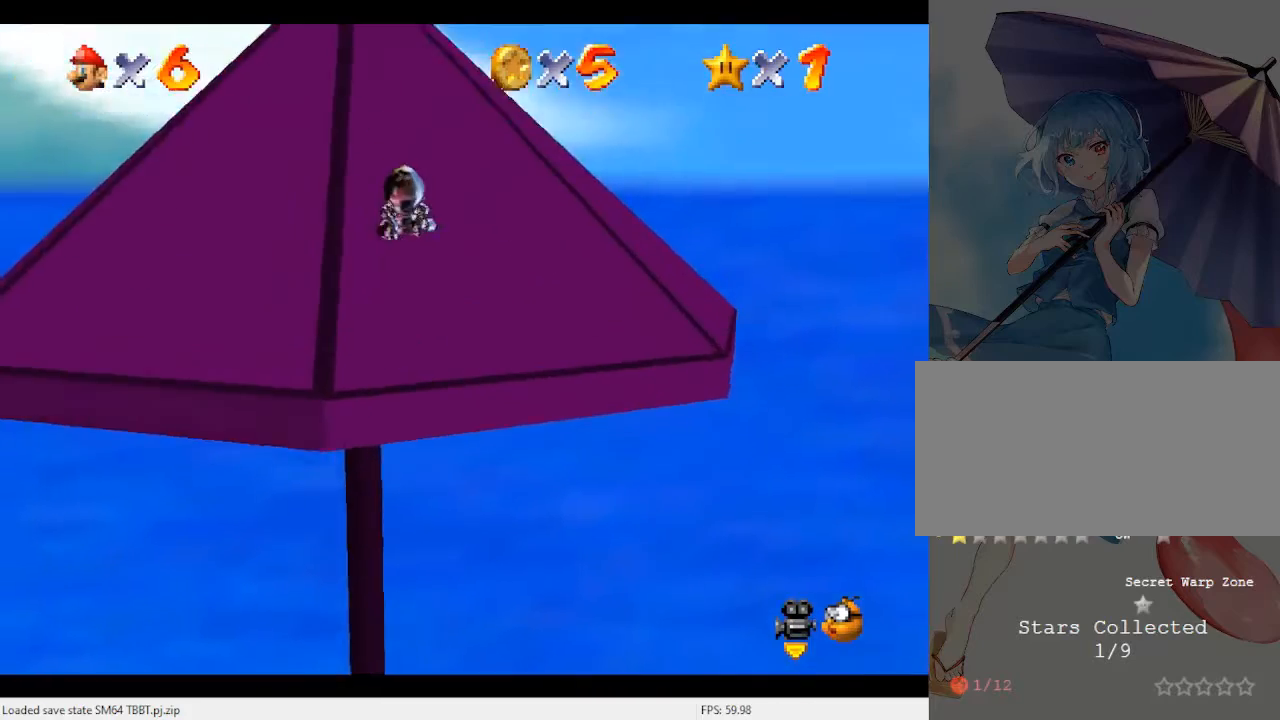
{"buttons": [], "left_stick": "up", "events": [[167, "C_RIGHT", "down"], [300, "C_RIGHT", "up"]]}
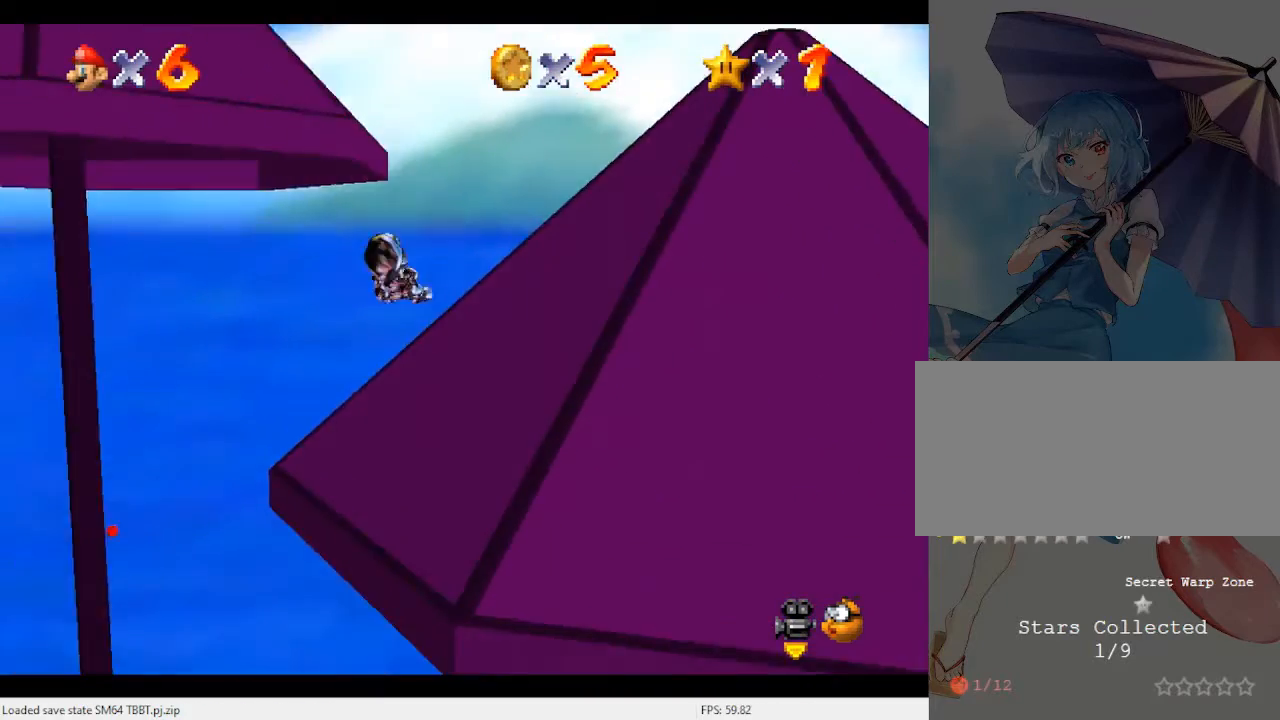
{"buttons": [], "left_stick": "up-right", "events": [[200, "left_stick", "up-right"]]}
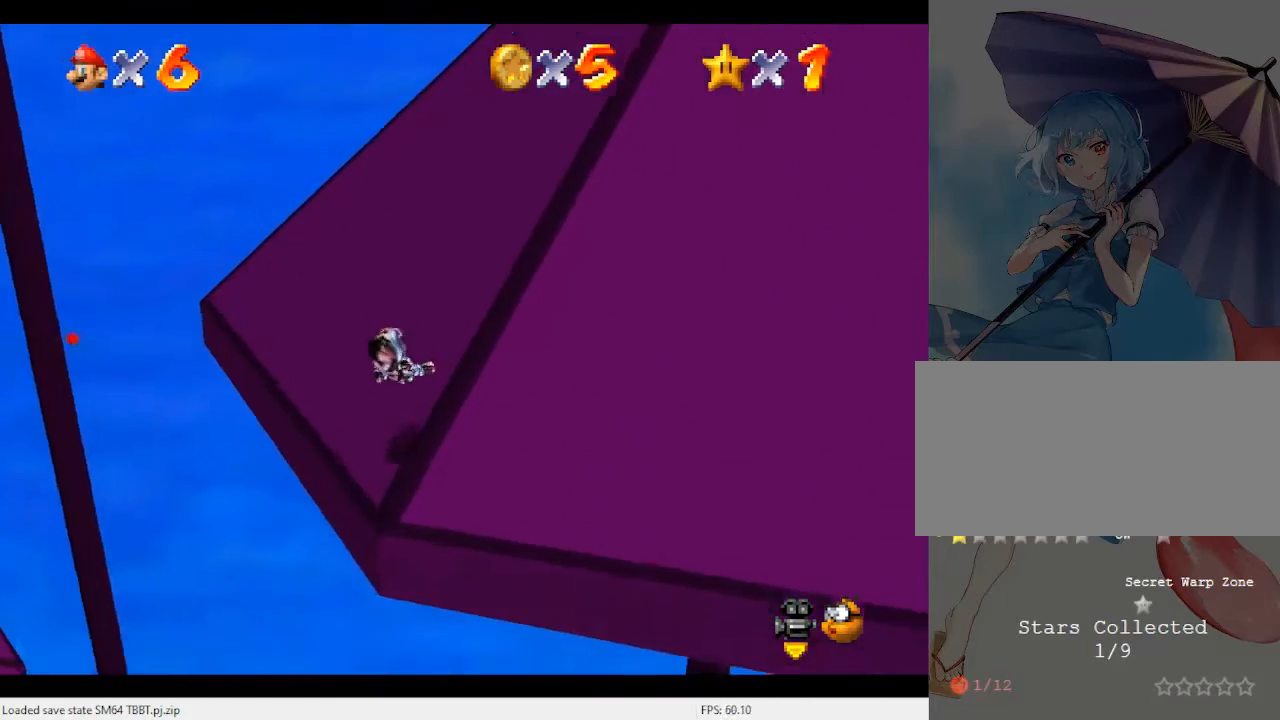
{"buttons": [], "left_stick": "up", "events": [[67, "left_stick", "up"]]}
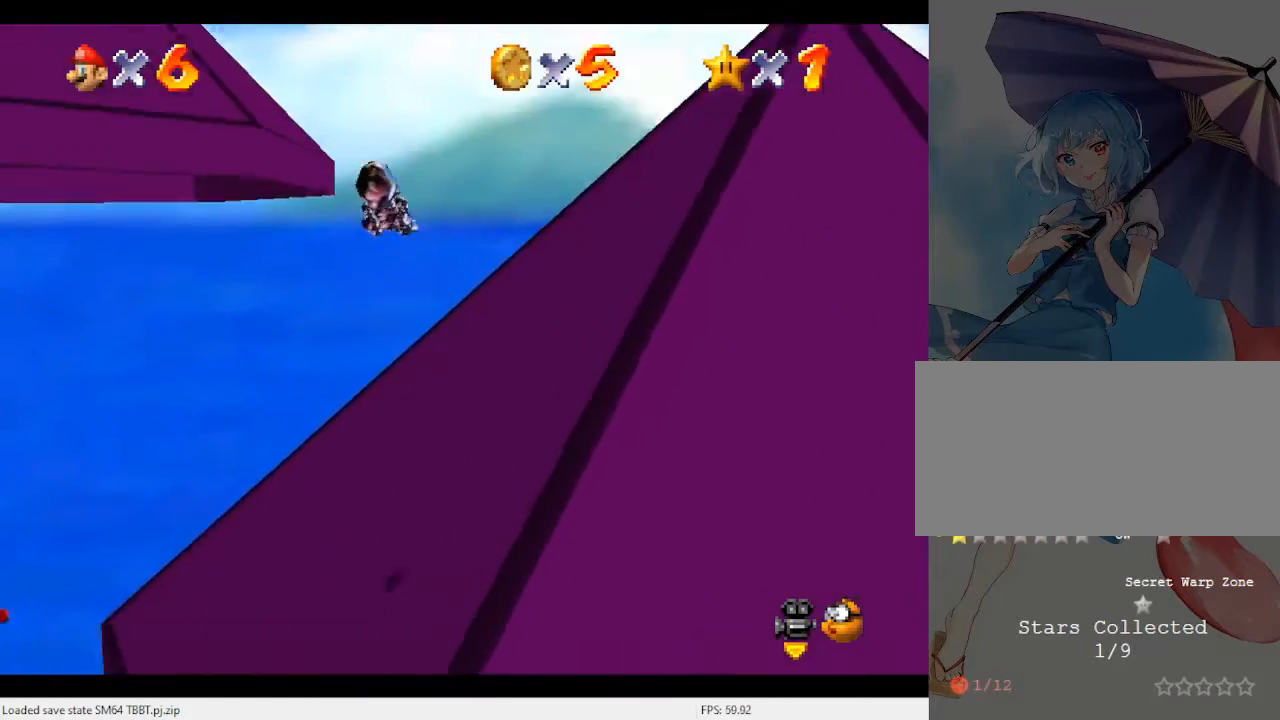
{"buttons": [], "left_stick": "up", "events": [[167, "left_stick", "up-right"], [500, "left_stick", "up"]]}
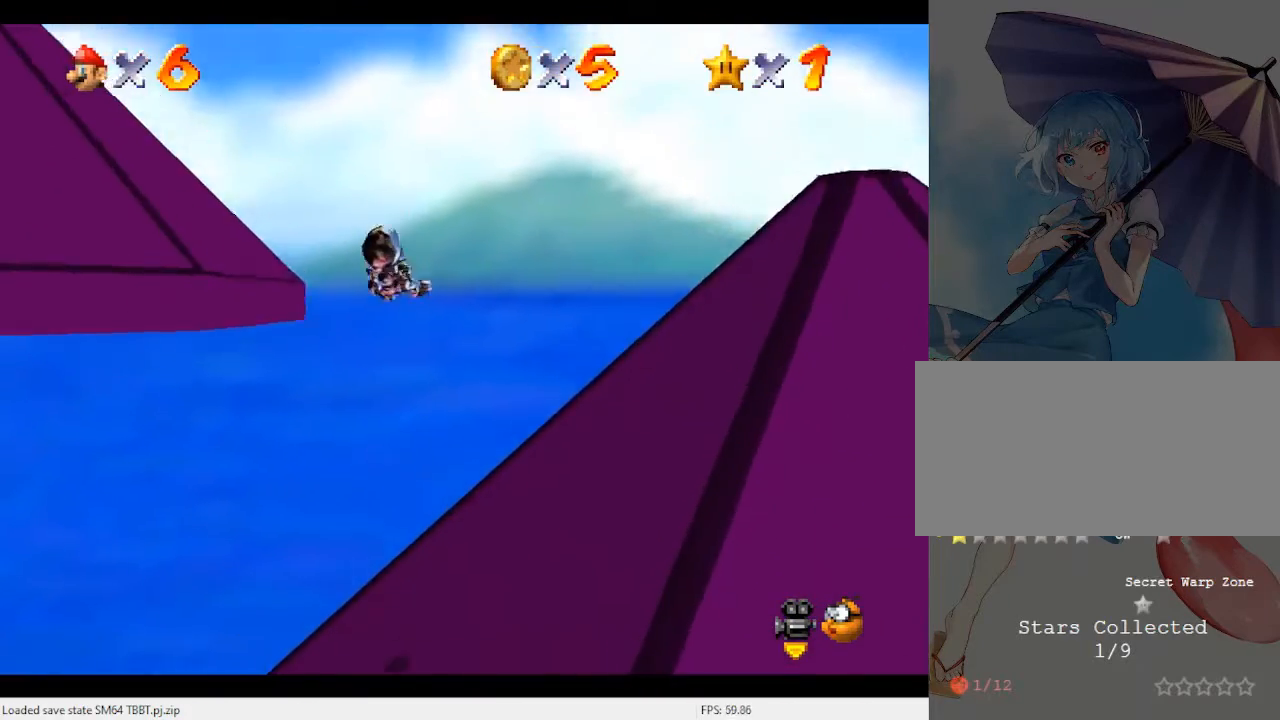
{"buttons": [], "left_stick": "up-left", "events": [[467, "left_stick", "up-left"]]}
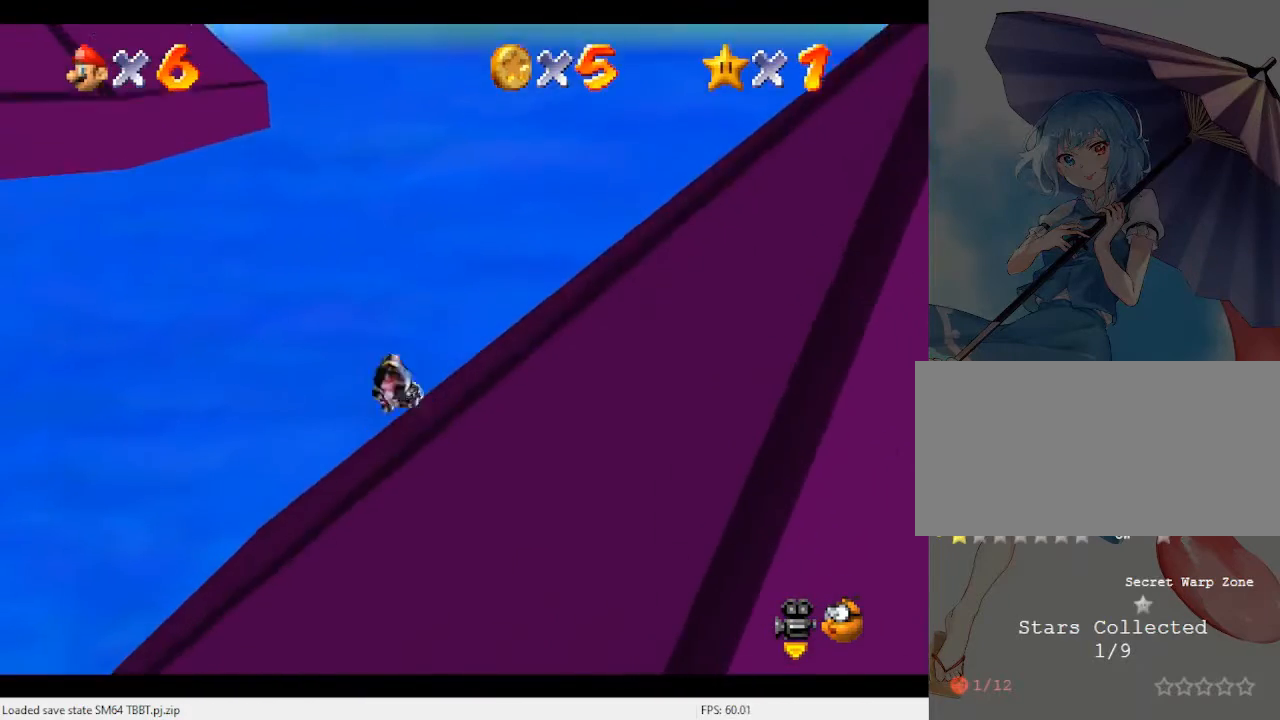
{"buttons": [], "left_stick": "up-left", "events": []}
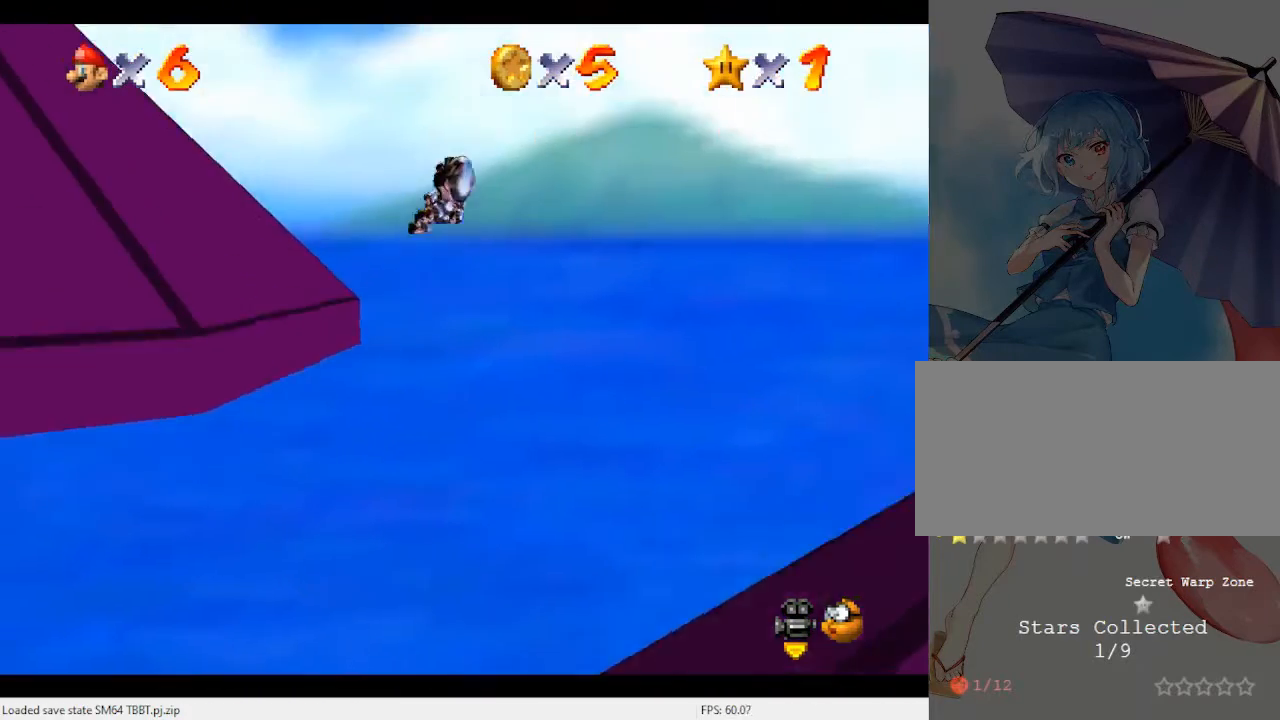
{"buttons": ["C_RIGHT"], "left_stick": "up-left", "events": [[400, "C_RIGHT", "down"]]}
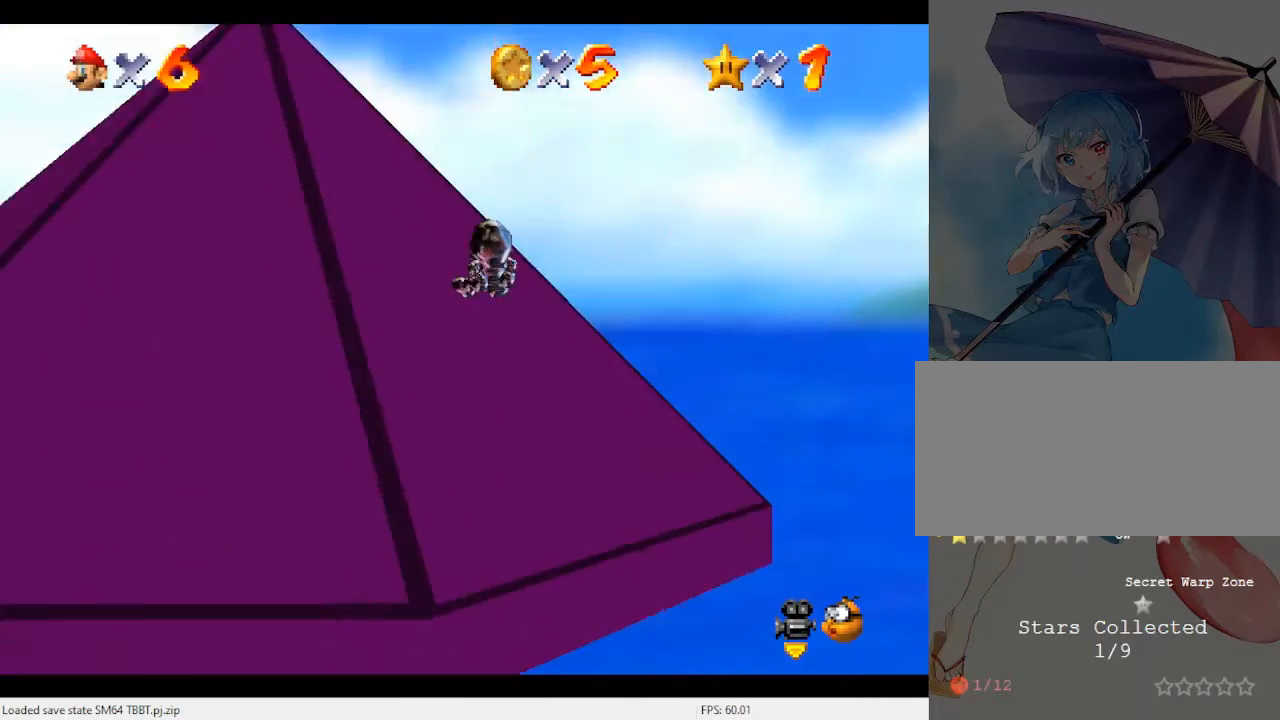
{"buttons": [], "left_stick": "up-right", "events": [[33, "C_RIGHT", "up"], [33, "left_stick", "up"], [467, "left_stick", "up-right"]]}
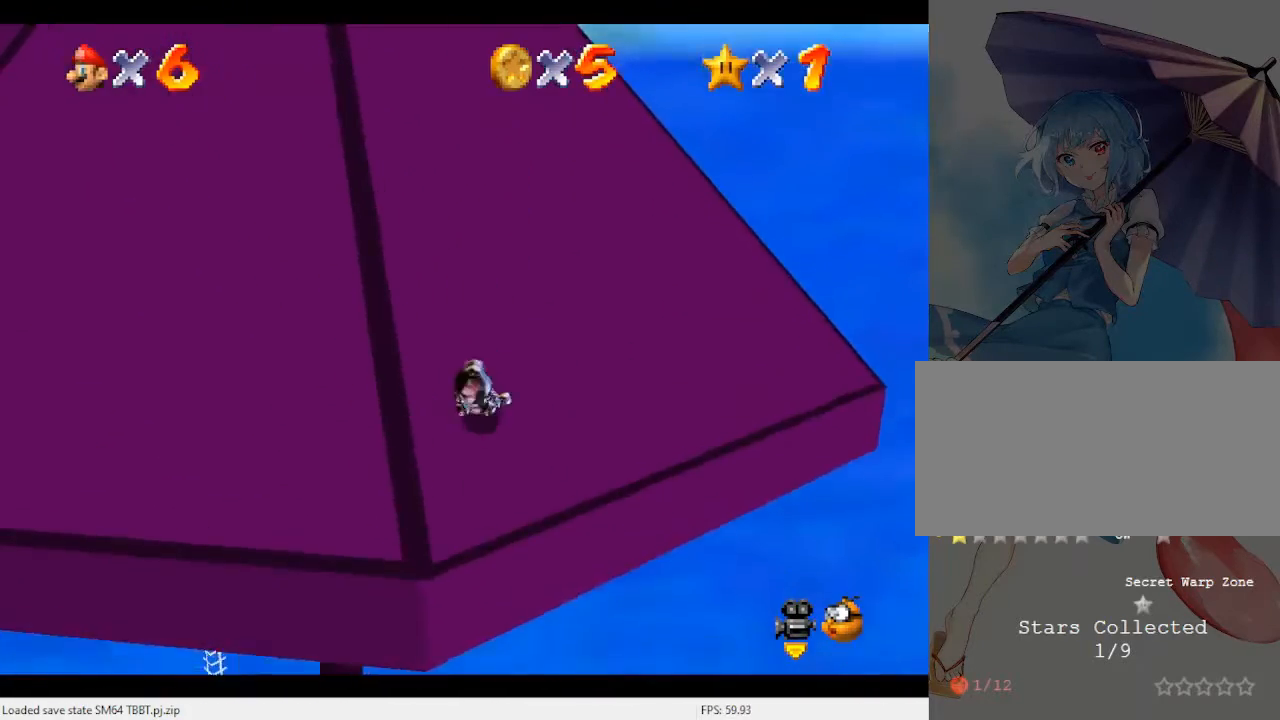
{"buttons": [], "left_stick": "up-right", "events": [[233, "C_RIGHT", "down"], [367, "C_RIGHT", "up"]]}
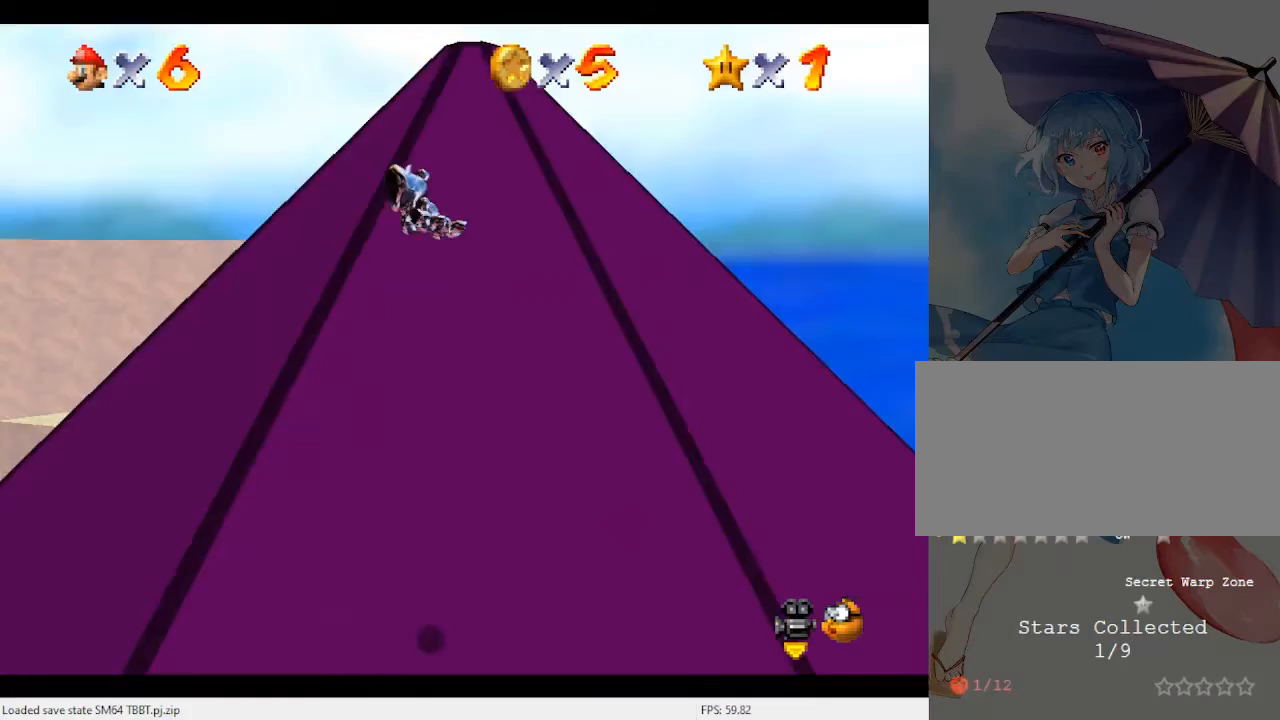
{"buttons": [], "left_stick": "up-right", "events": []}
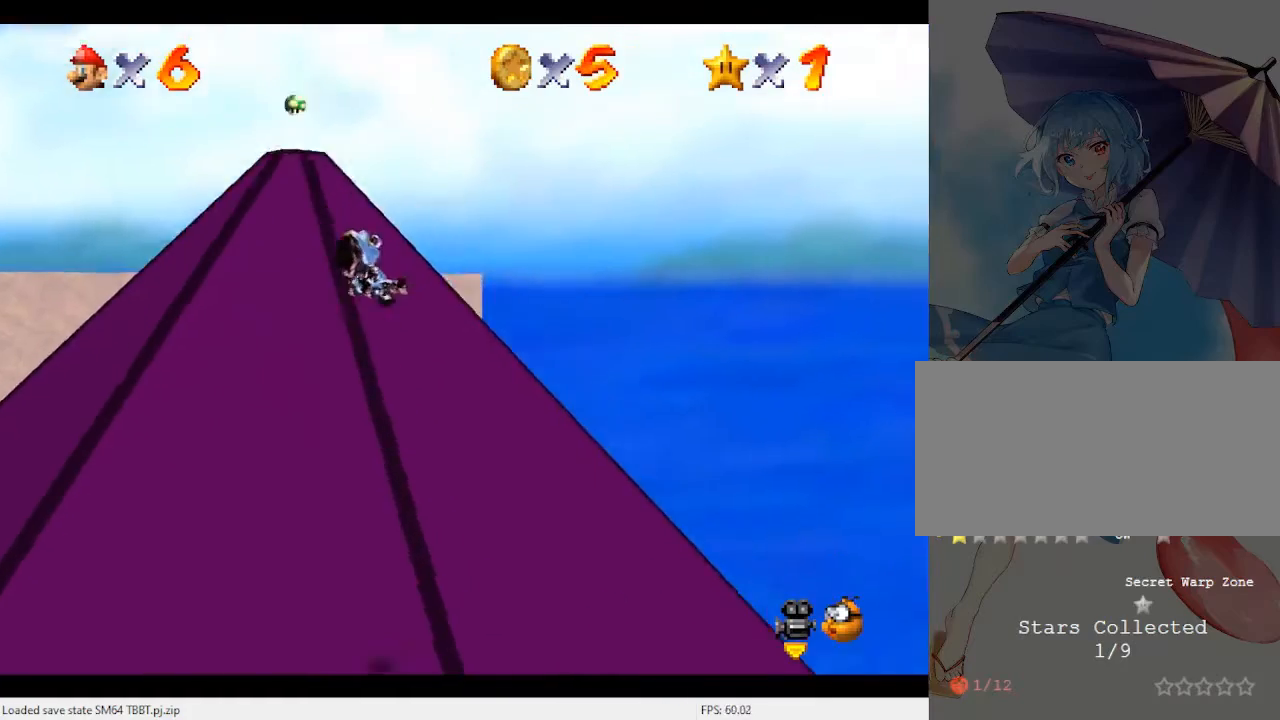
{"buttons": [], "left_stick": "up-right", "events": []}
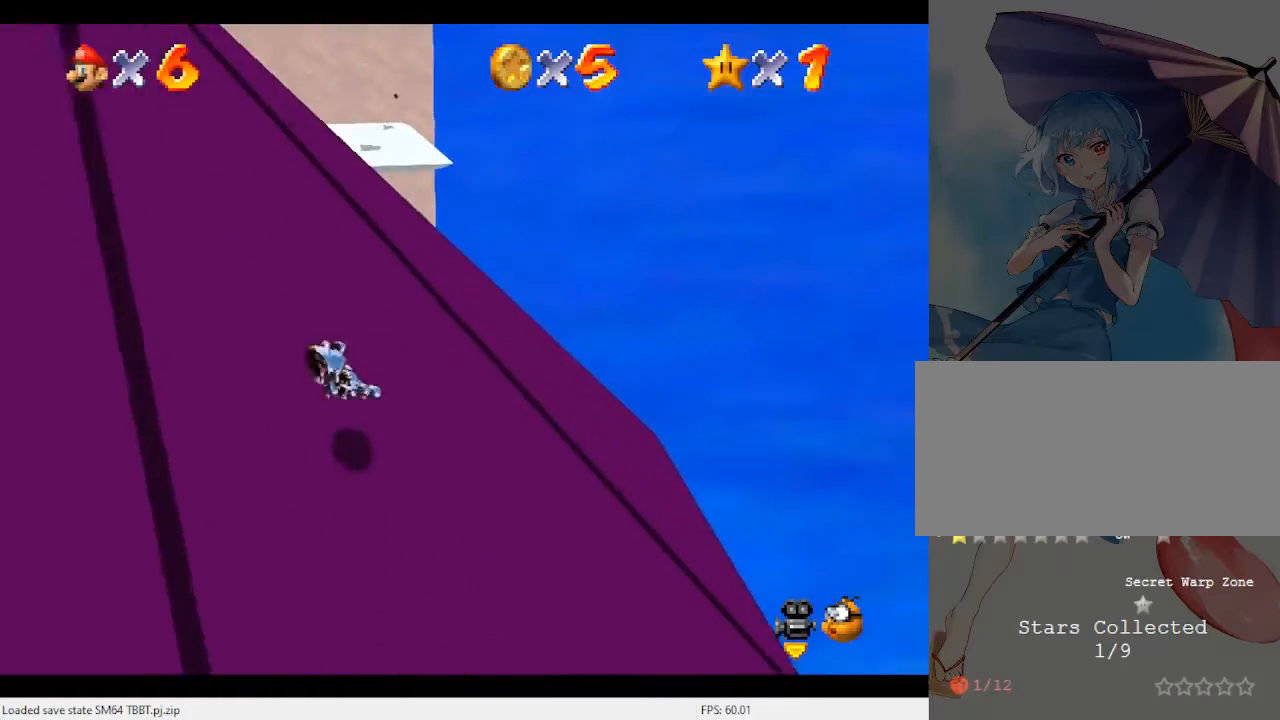
{"buttons": [], "left_stick": "up-right", "events": []}
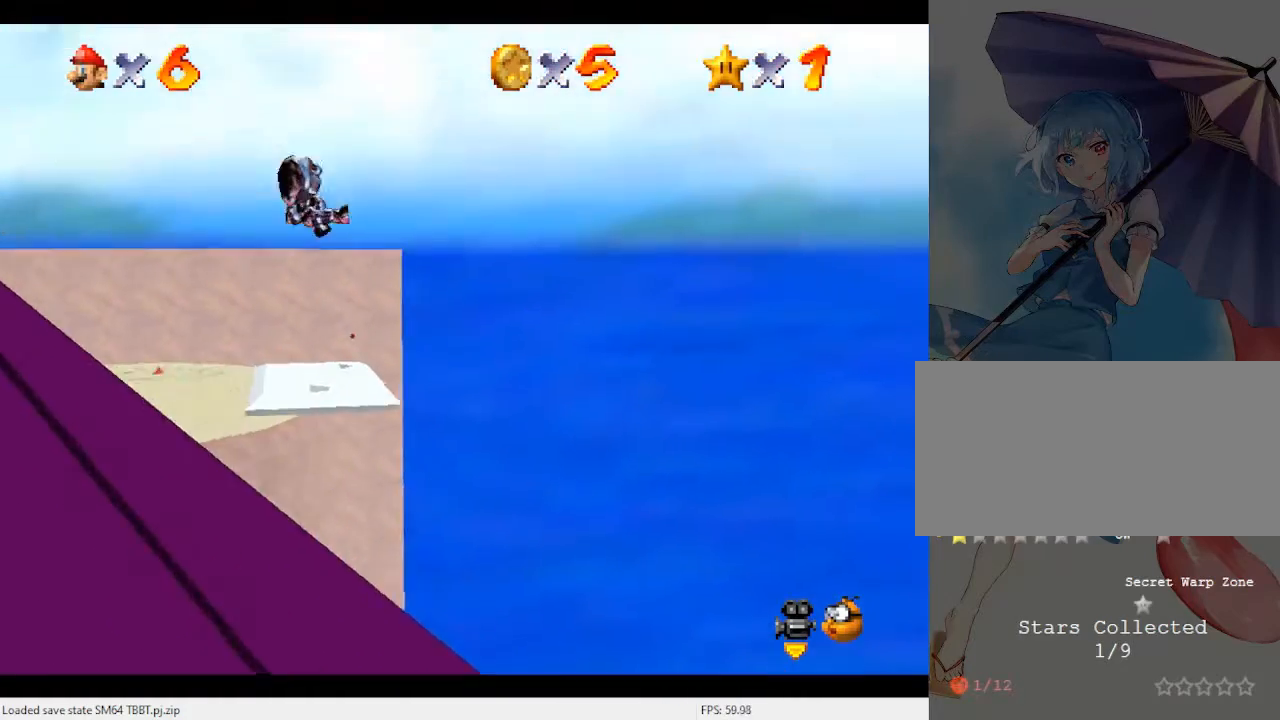
{"buttons": [], "left_stick": "up-right", "events": [[100, "C_RIGHT", "down"], [100, "left_stick", "up"], [200, "C_RIGHT", "up"], [233, "left_stick", "up-right"]]}
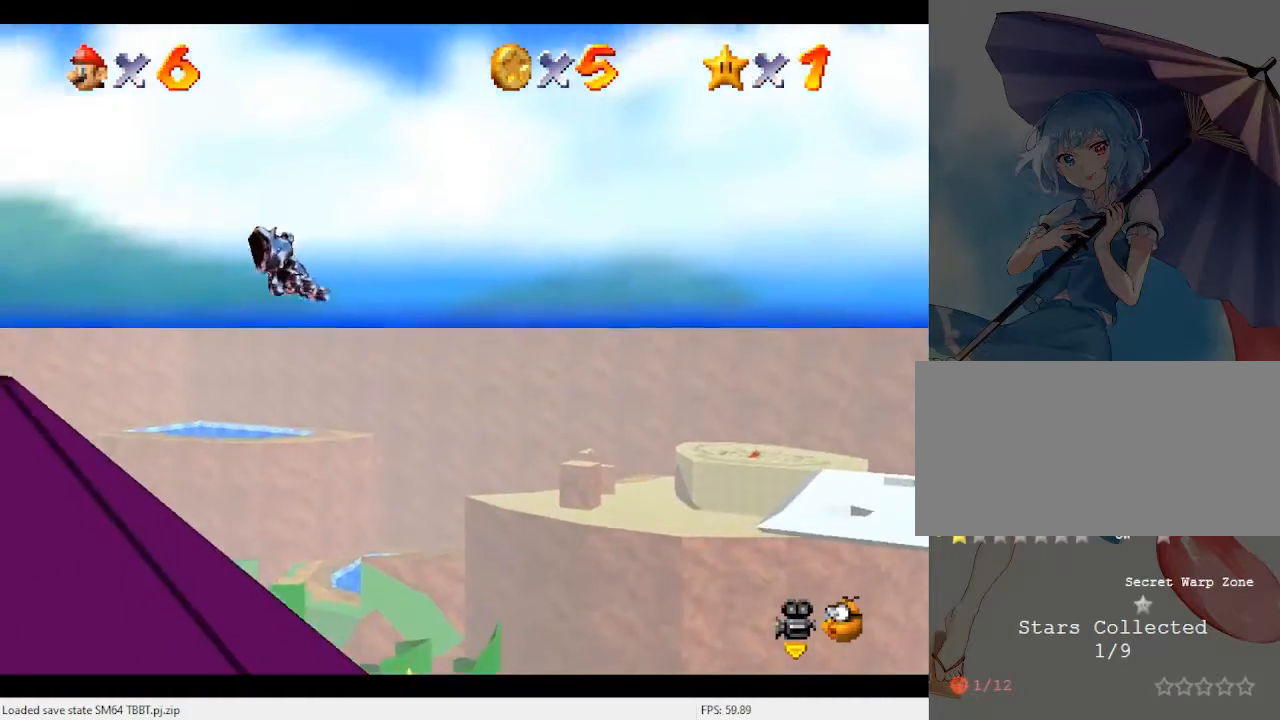
{"buttons": [], "left_stick": "up", "events": [[200, "left_stick", "up"]]}
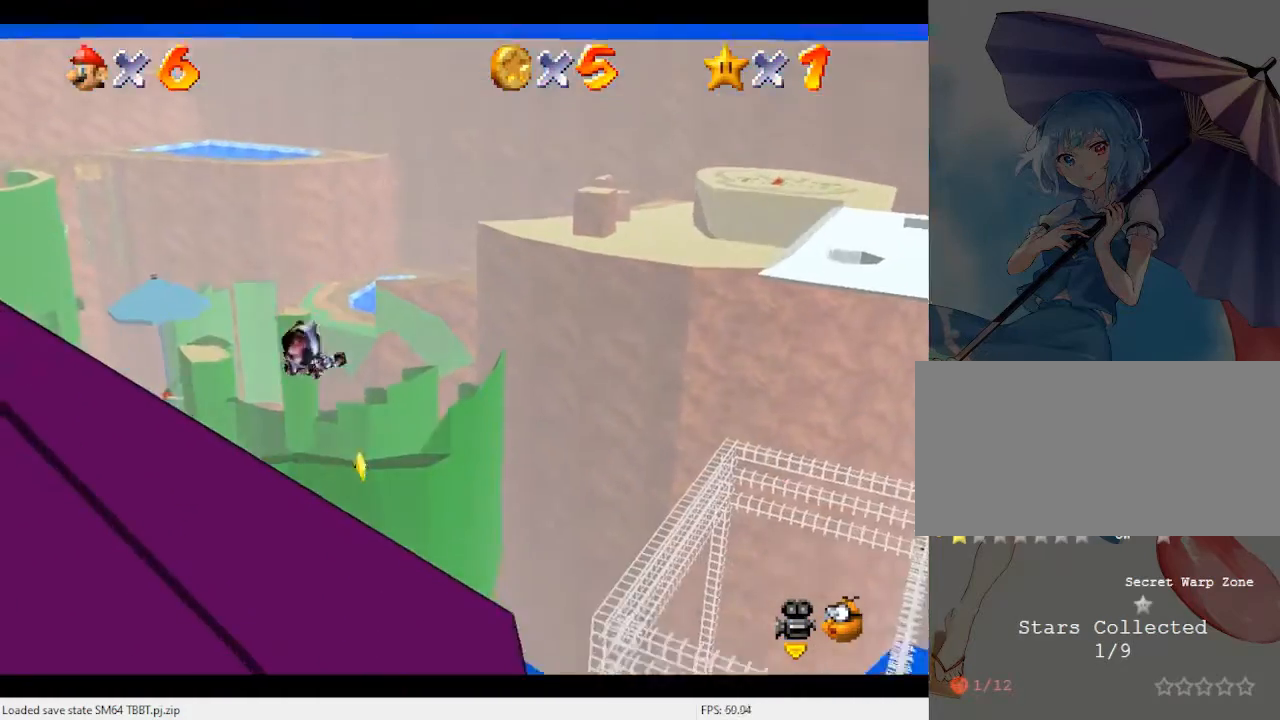
{"buttons": [], "left_stick": "up-right", "events": [[133, "C_RIGHT", "down"], [133, "left_stick", "up-right"], [300, "C_RIGHT", "up"]]}
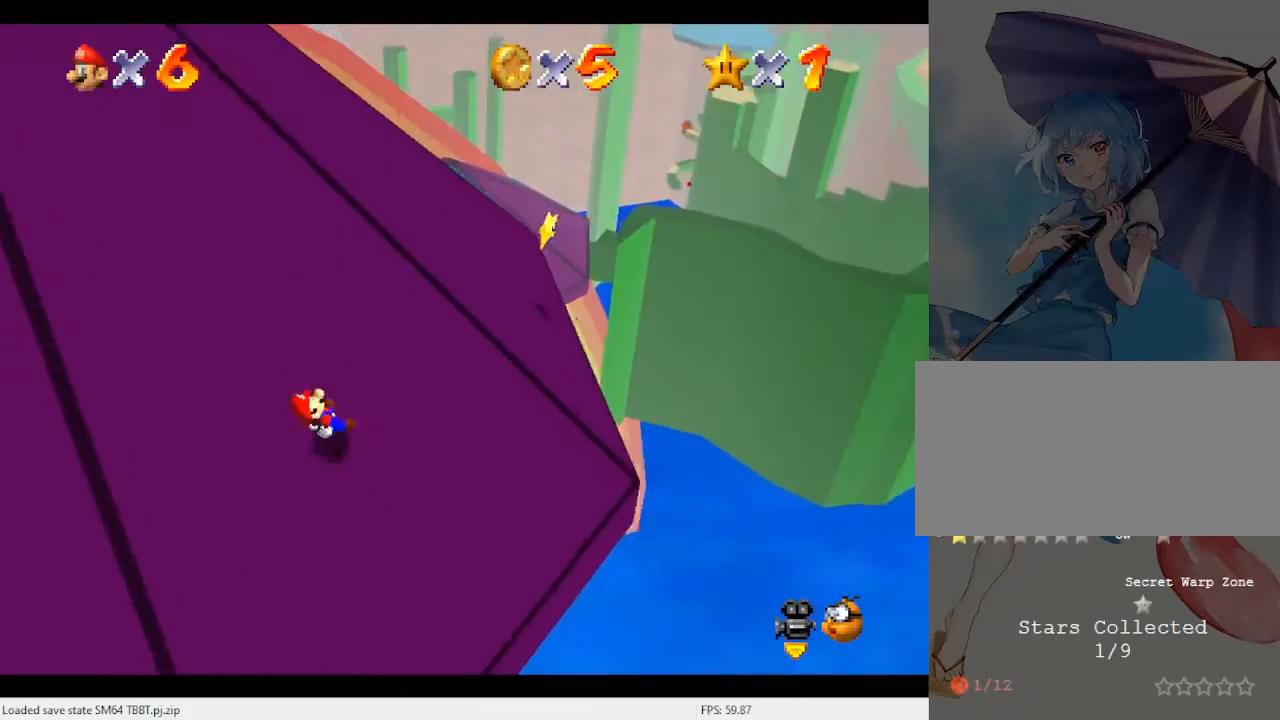
{"buttons": [], "left_stick": "down-left", "events": [[367, "left_stick", "center"], [433, "left_stick", "down-left"]]}
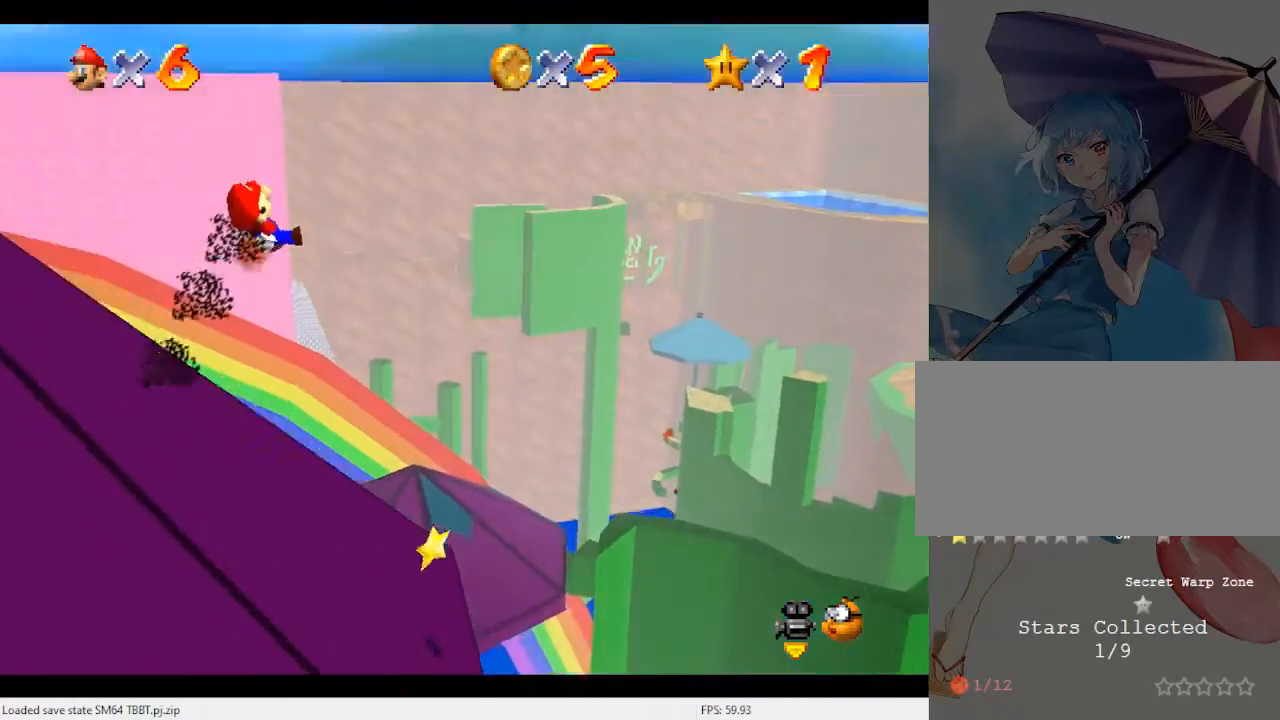
{"buttons": [], "left_stick": "down-left", "events": [[233, "left_stick", "center"], [333, "left_stick", "down-left"]]}
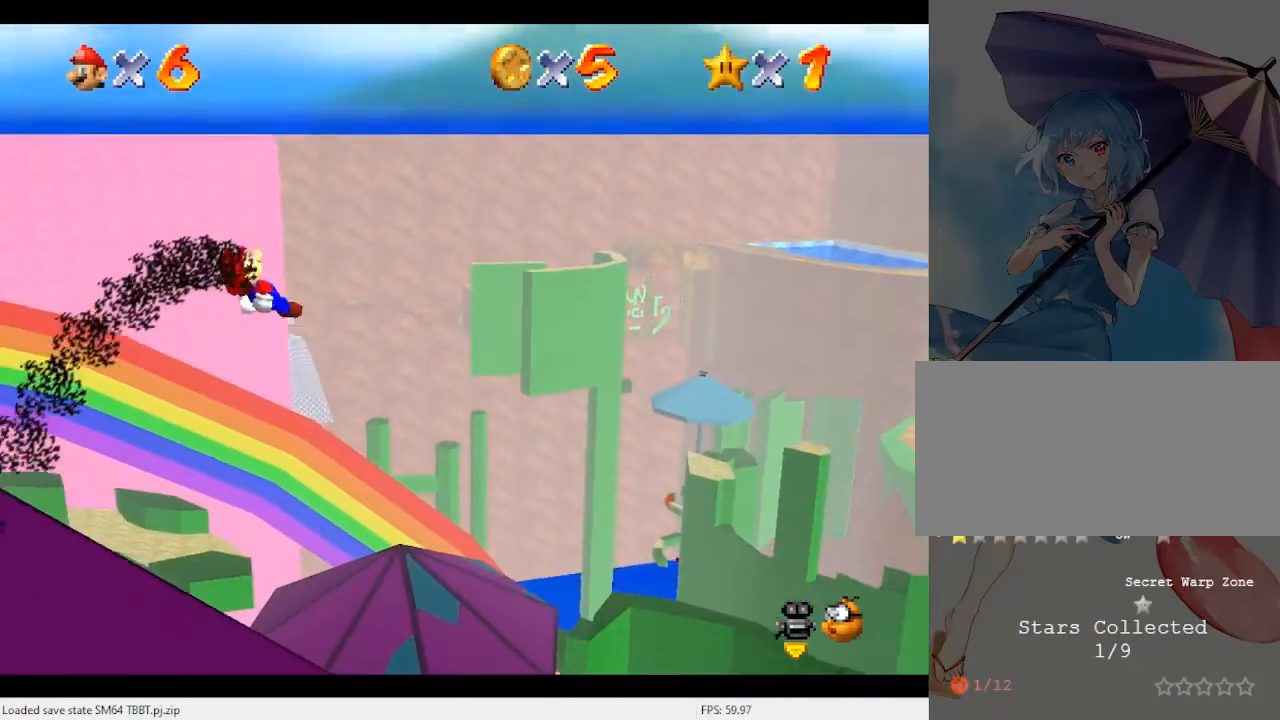
{"buttons": [], "left_stick": "up-left", "events": [[133, "left_stick", "center"], [267, "left_stick", "down-left"], [400, "left_stick", "left"], [500, "left_stick", "up-left"]]}
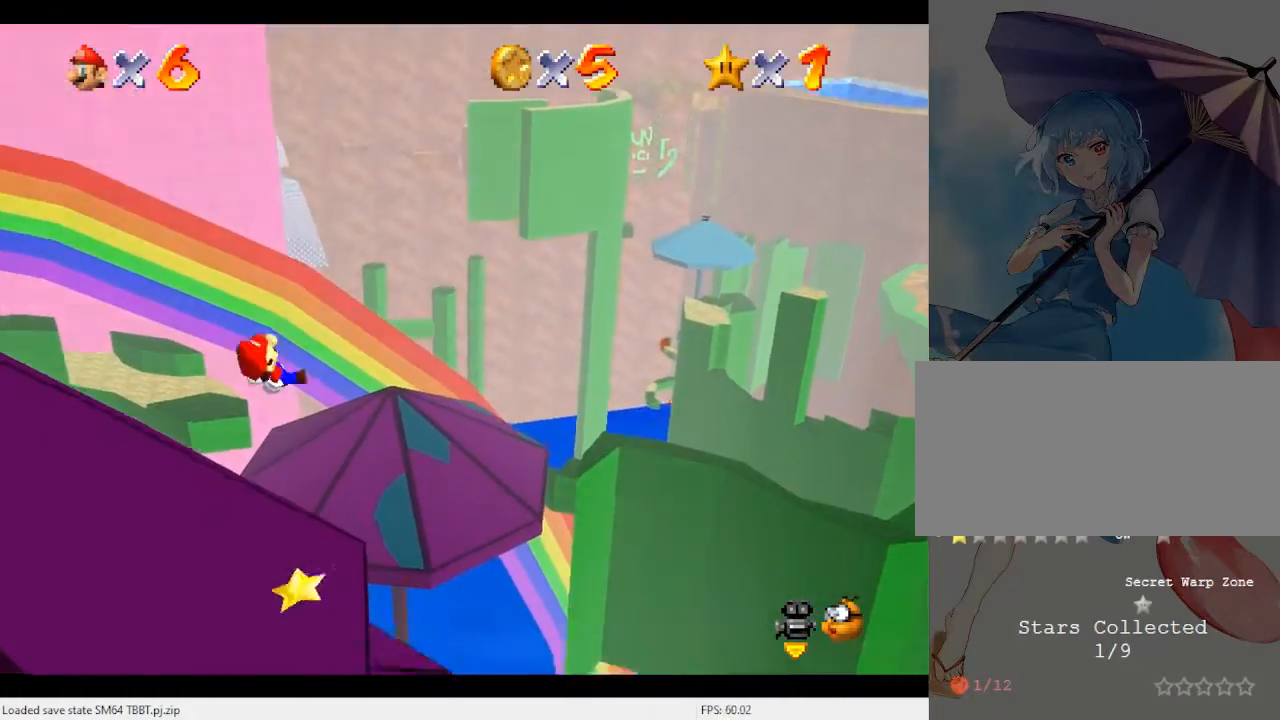
{"buttons": [], "left_stick": "up", "events": [[33, "left_stick", "up"]]}
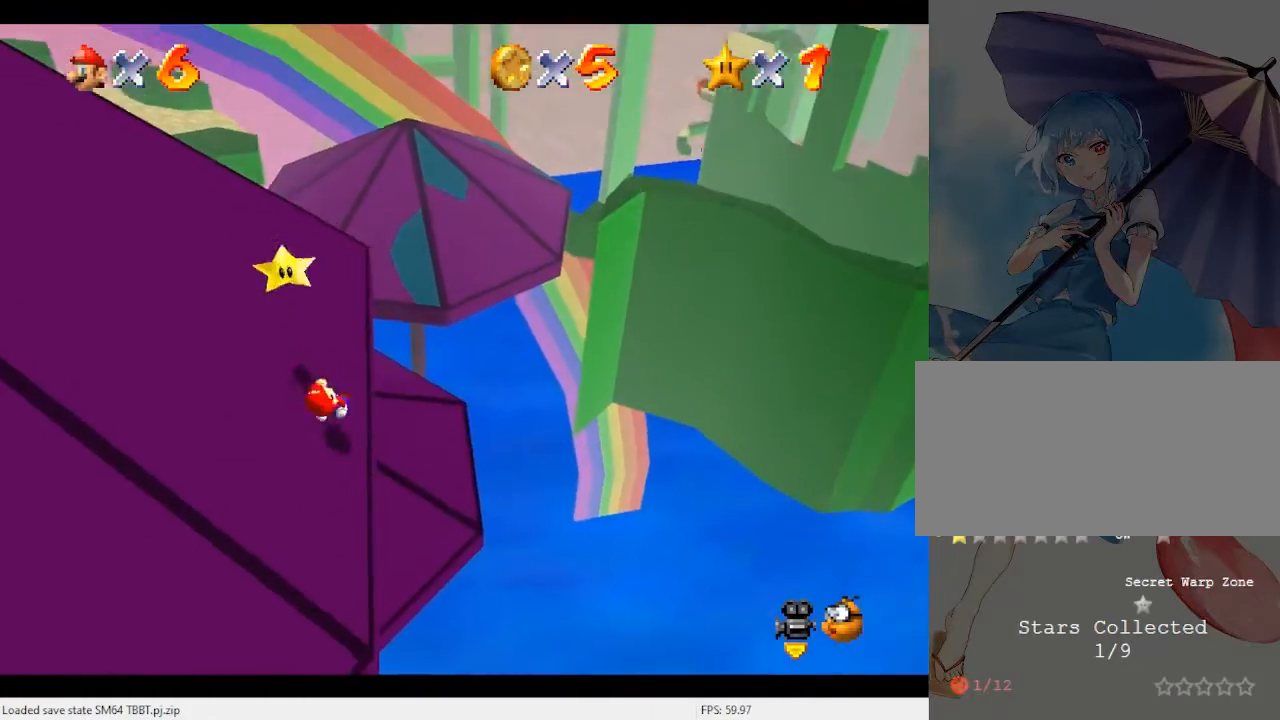
{"buttons": [], "left_stick": "center", "events": [[100, "left_stick", "left"], [467, "left_stick", "center"]]}